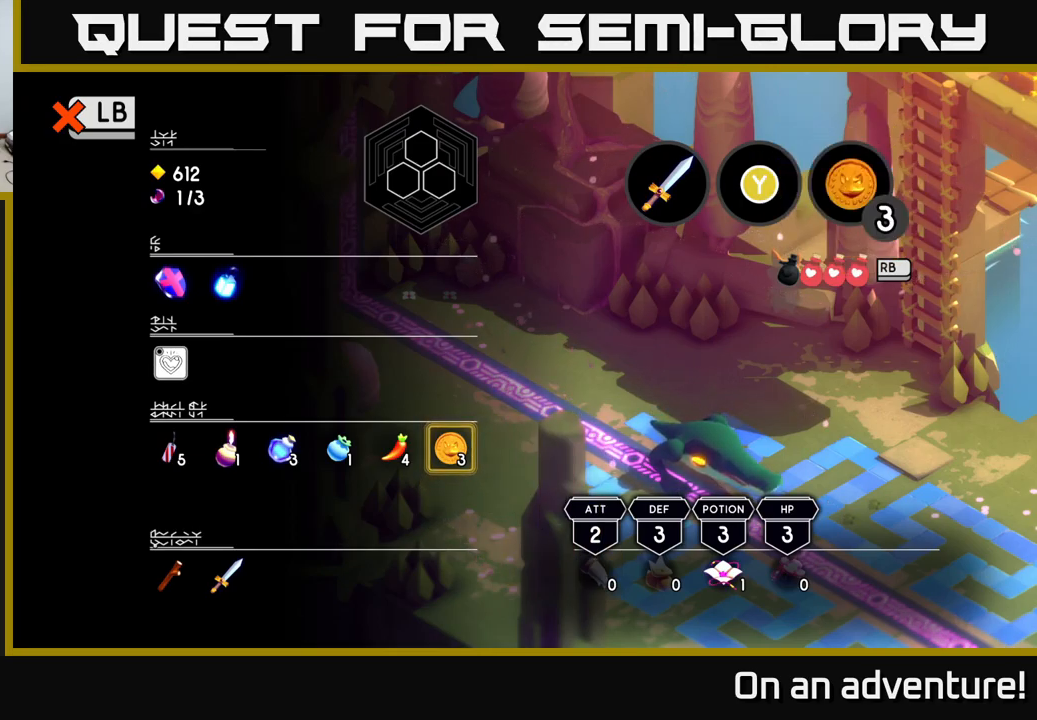
Gameplay with a controller (Xbox layout); each line is a JSON object with the inputs held at the frame after it. "events" lists button and stick changes between this image and that frame as [ms after this image, input, new state], when the widget could be followed in between.
{"buttons": [], "left_stick": "center", "right_stick": "center", "events": []}
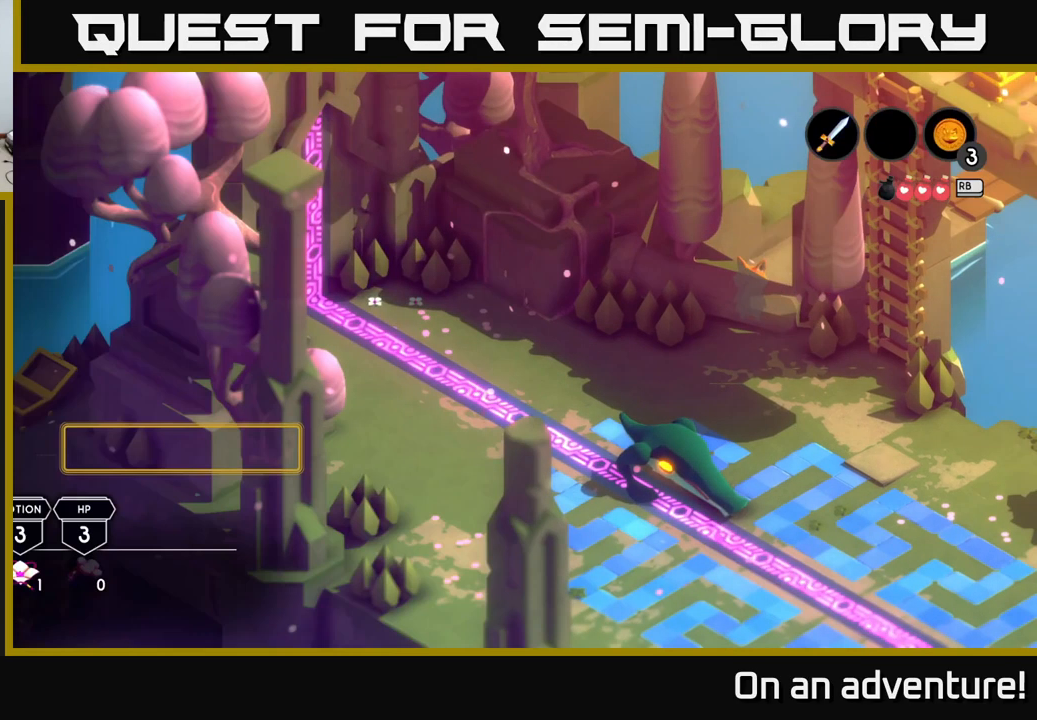
{"buttons": [], "left_stick": "down-left", "right_stick": "center", "events": [[17, "L1", "down"], [183, "L1", "up"], [350, "left_stick", "down-left"]]}
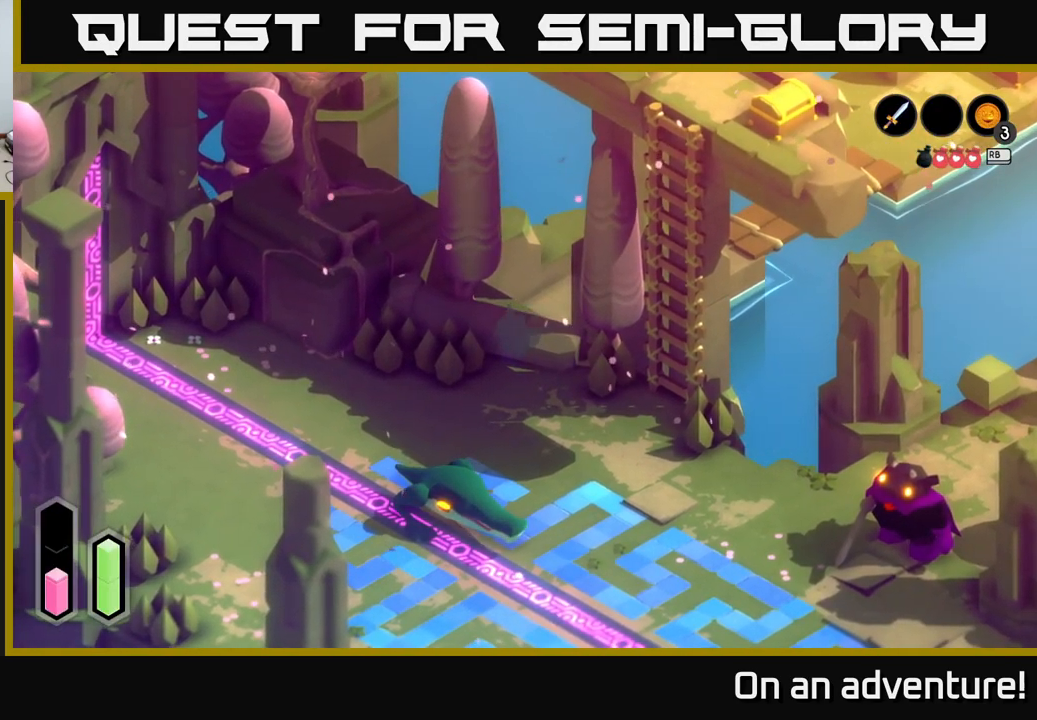
{"buttons": ["A"], "left_stick": "down-left", "right_stick": "center", "events": [[367, "A", "down"]]}
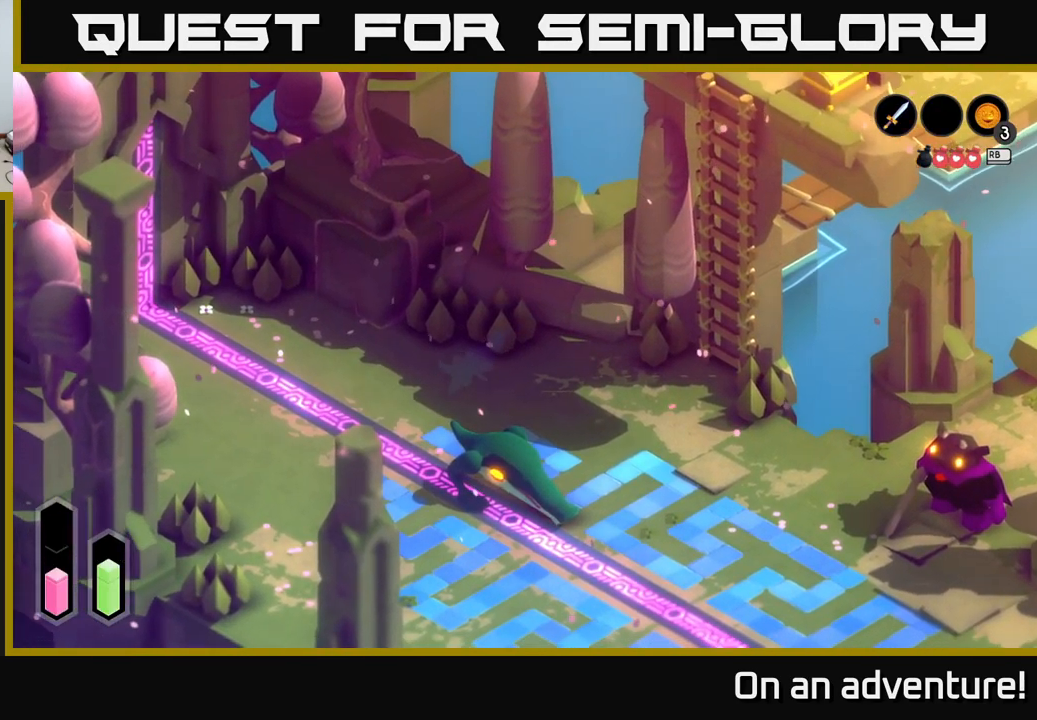
{"buttons": [], "left_stick": "up-right", "right_stick": "center", "events": [[150, "left_stick", "center"], [217, "left_stick", "up-right"], [300, "A", "up"]]}
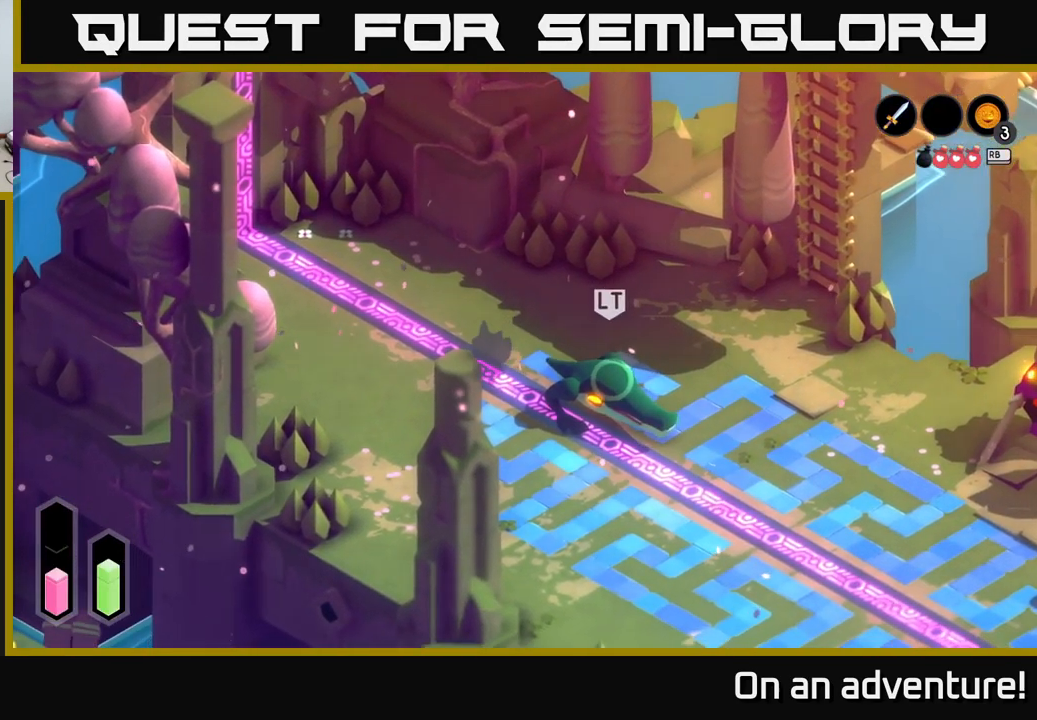
{"buttons": ["A"], "left_stick": "up-right", "right_stick": "center", "events": [[317, "A", "down"]]}
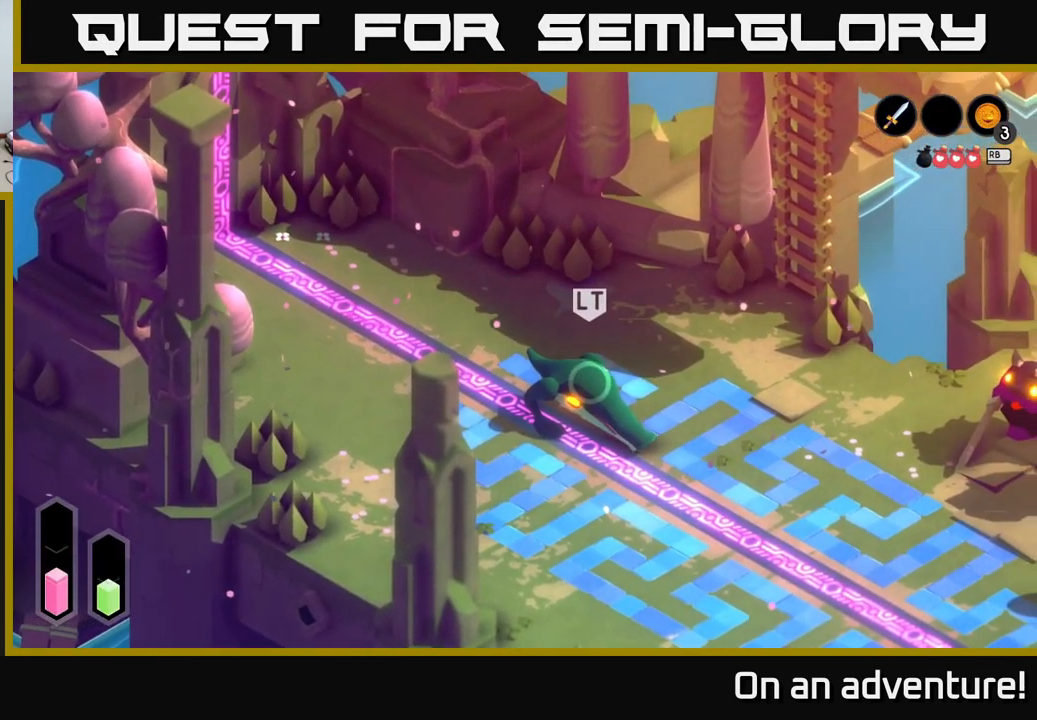
{"buttons": ["A"], "left_stick": "up", "right_stick": "center", "events": [[333, "left_stick", "up"]]}
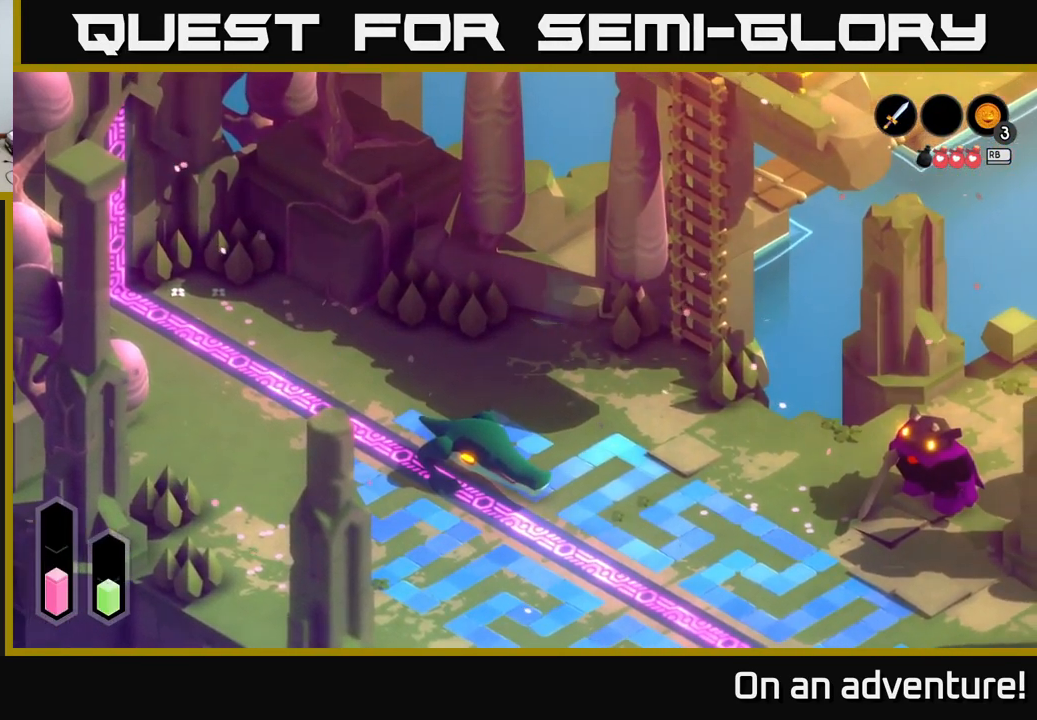
{"buttons": ["A"], "left_stick": "up", "right_stick": "center", "events": []}
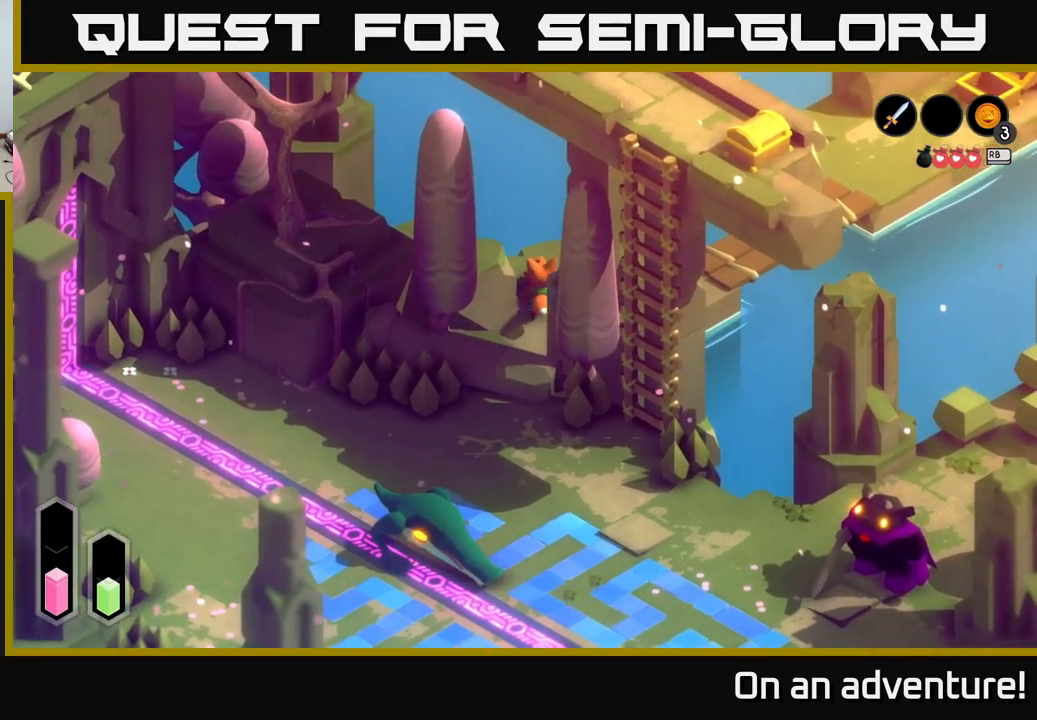
{"buttons": ["A"], "left_stick": "left", "right_stick": "center", "events": [[67, "left_stick", "up-right"], [450, "left_stick", "up-left"], [500, "left_stick", "left"]]}
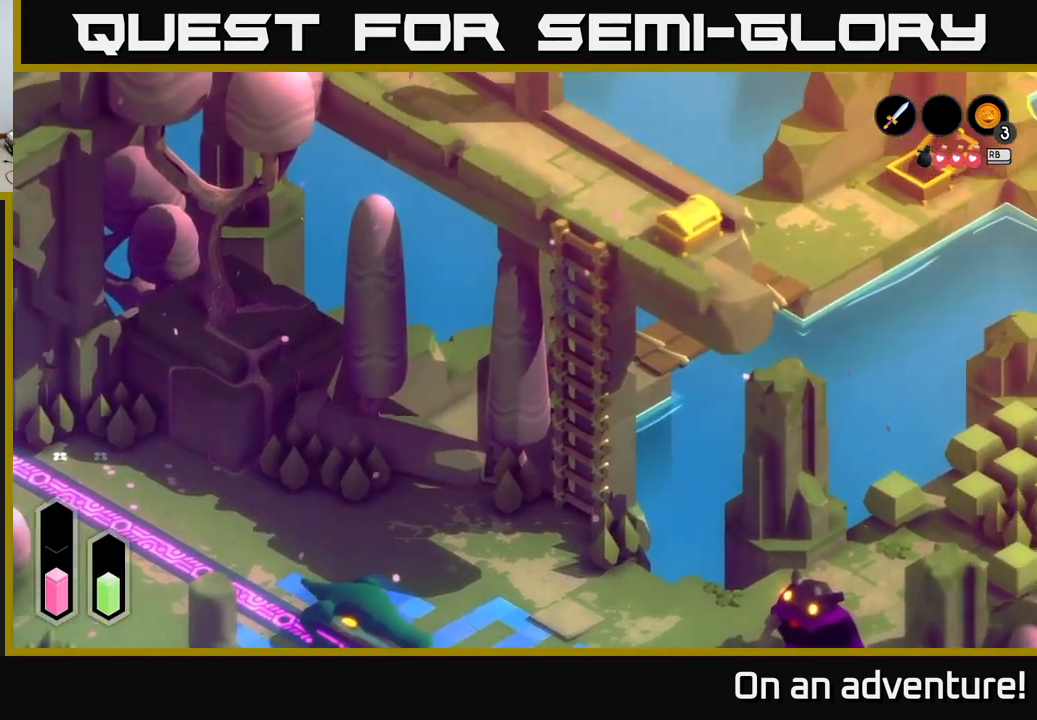
{"buttons": ["A"], "left_stick": "right", "right_stick": "center", "events": [[200, "left_stick", "center"], [267, "left_stick", "right"]]}
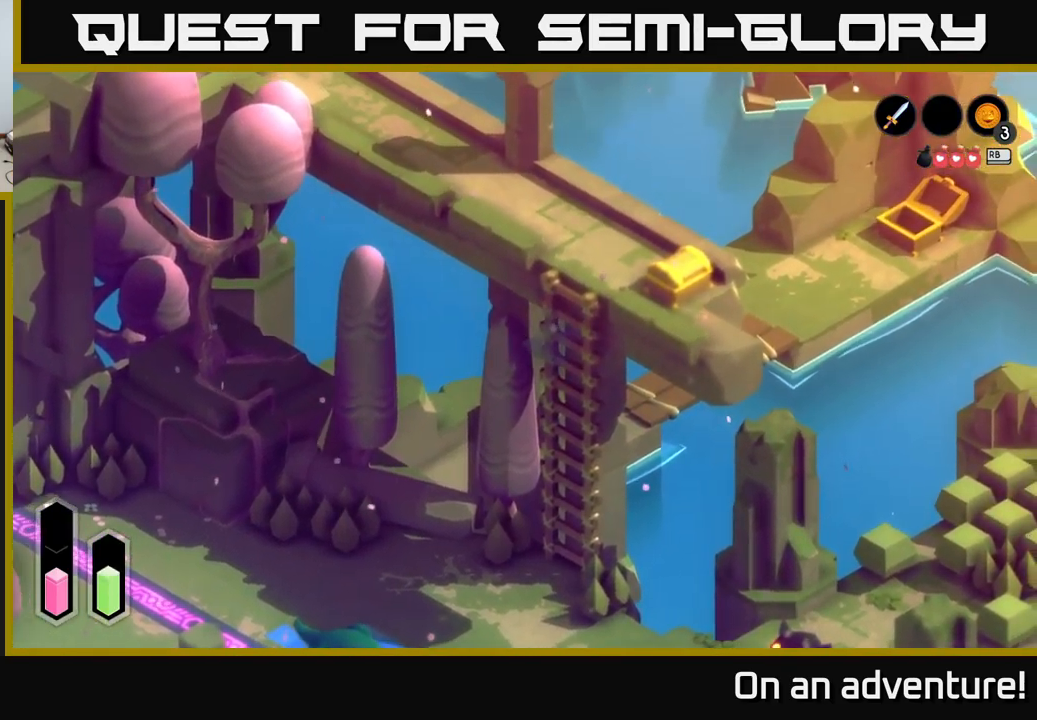
{"buttons": ["A"], "left_stick": "up-left", "right_stick": "center", "events": [[117, "left_stick", "up-right"], [350, "left_stick", "up-left"]]}
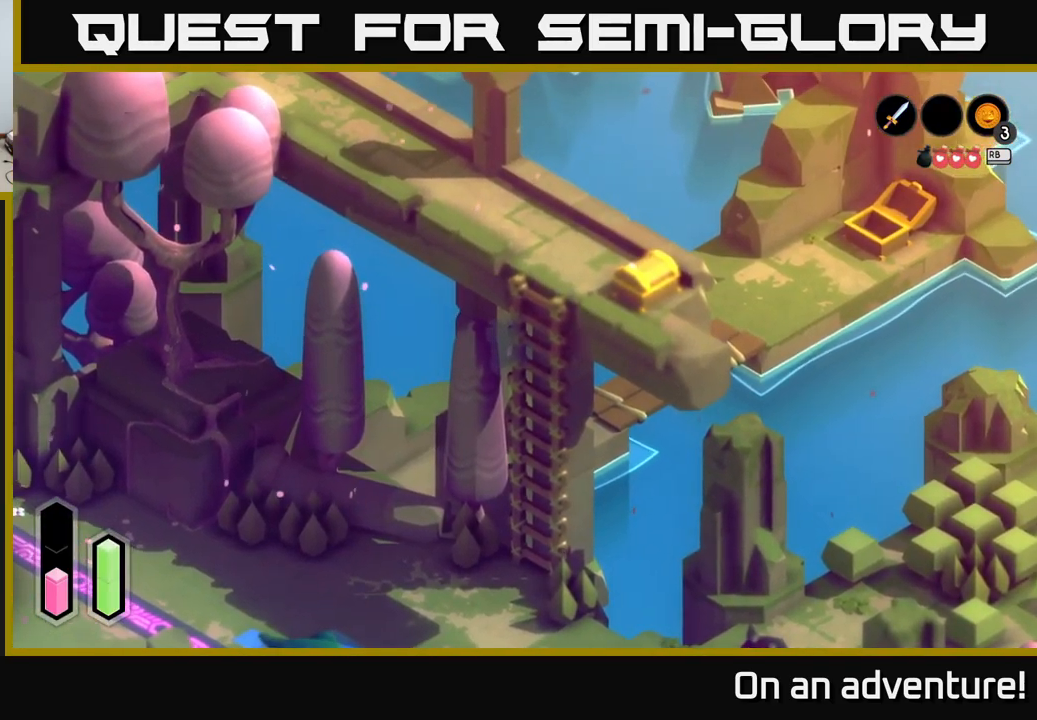
{"buttons": ["A"], "left_stick": "down", "right_stick": "center", "events": [[350, "left_stick", "down-left"], [417, "left_stick", "down"]]}
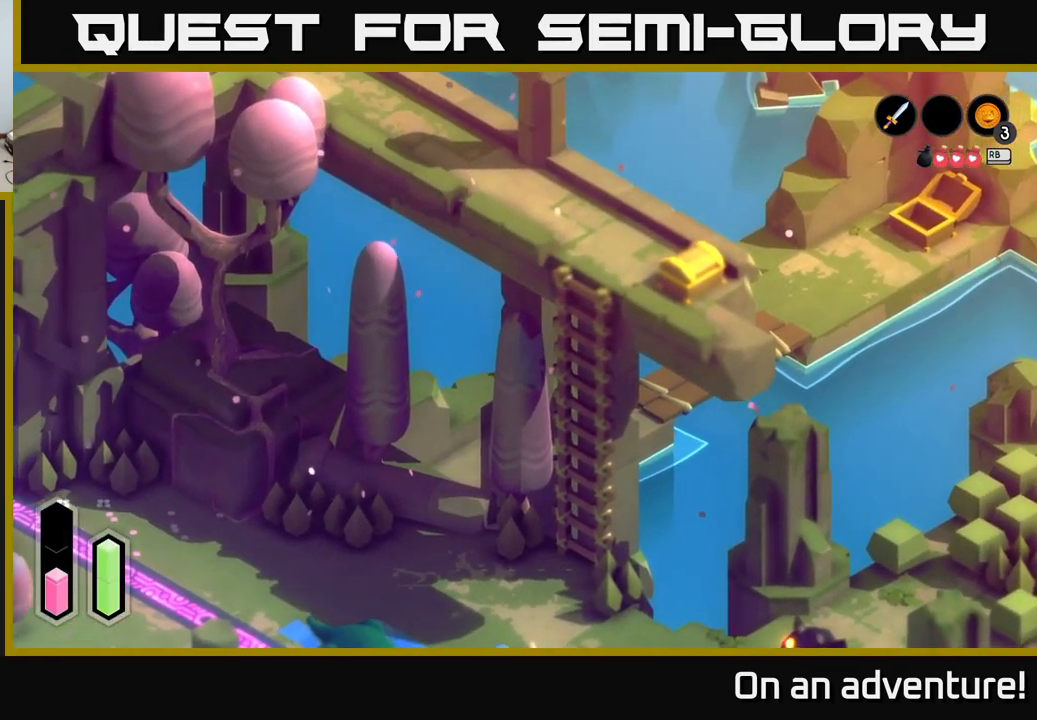
{"buttons": ["A"], "left_stick": "down-left", "right_stick": "center", "events": [[250, "left_stick", "down-left"]]}
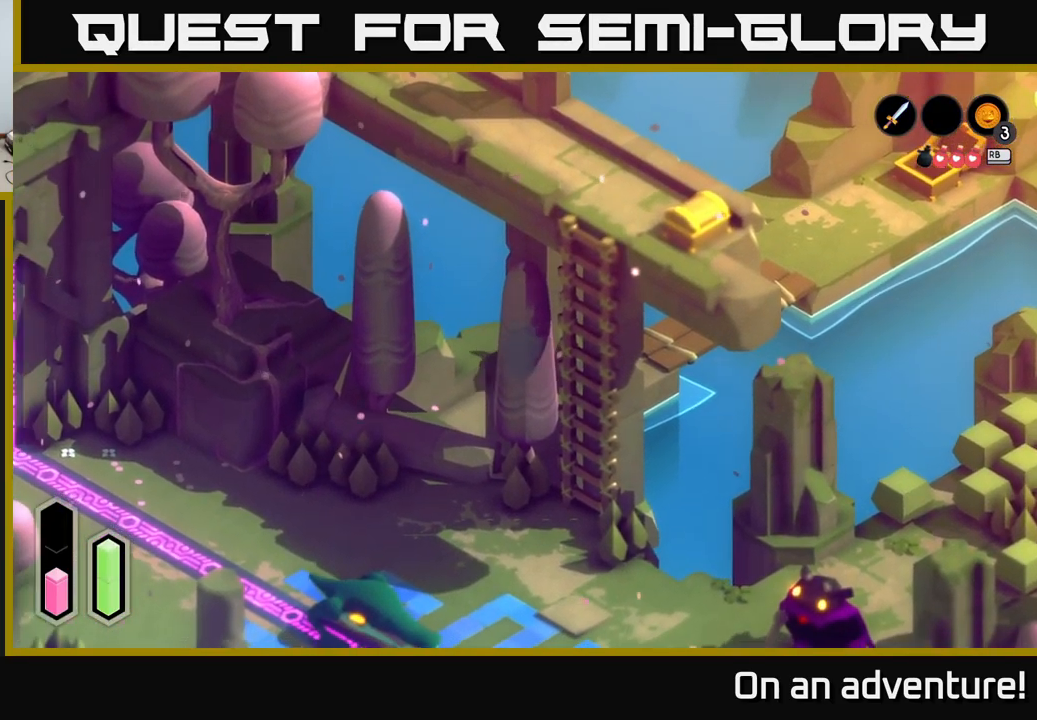
{"buttons": ["A"], "left_stick": "down-left", "right_stick": "center", "events": [[17, "left_stick", "down"], [200, "left_stick", "down-left"]]}
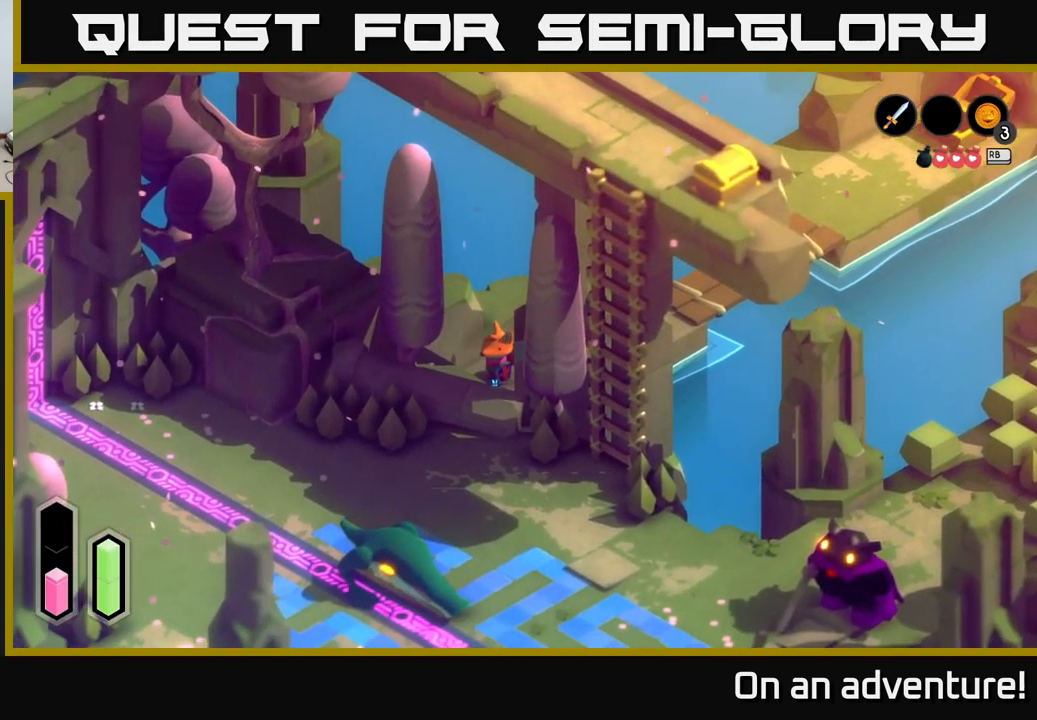
{"buttons": ["A"], "left_stick": "down-left", "right_stick": "center", "events": [[50, "A", "up"], [167, "A", "down"]]}
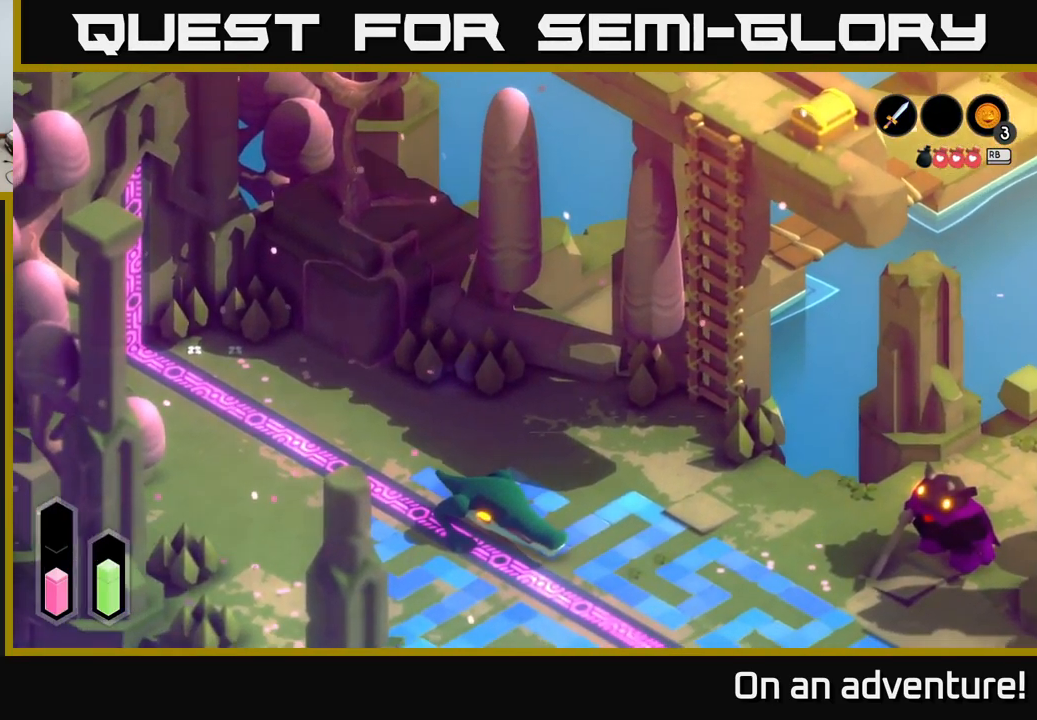
{"buttons": ["A"], "left_stick": "down-left", "right_stick": "center", "events": []}
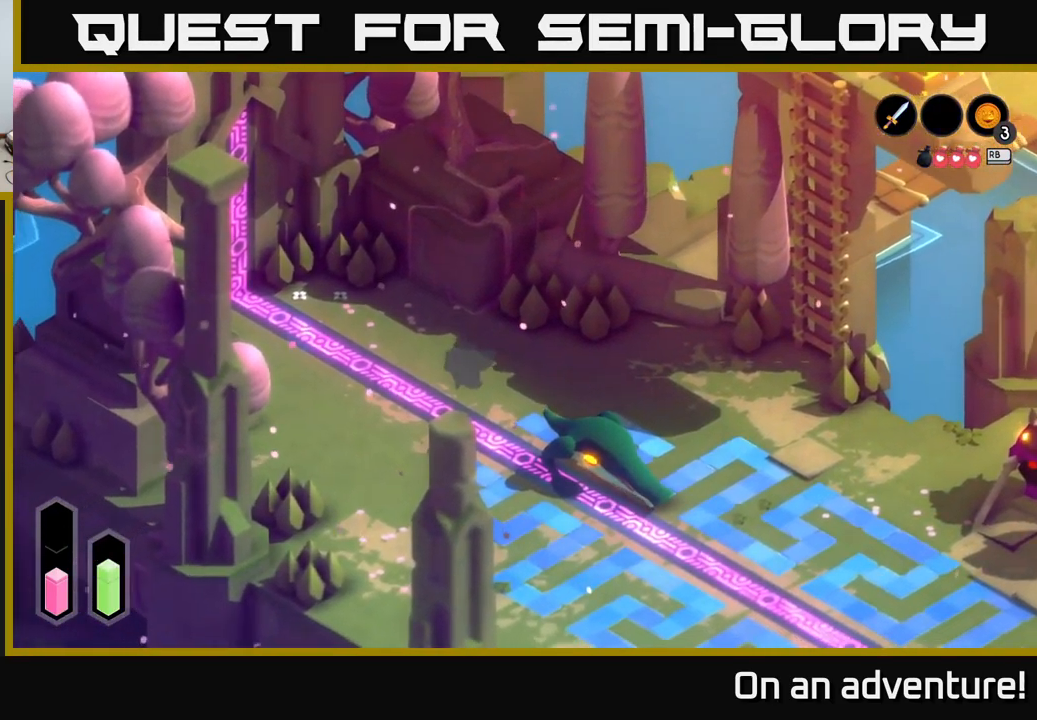
{"buttons": ["A"], "left_stick": "down-left", "right_stick": "center", "events": []}
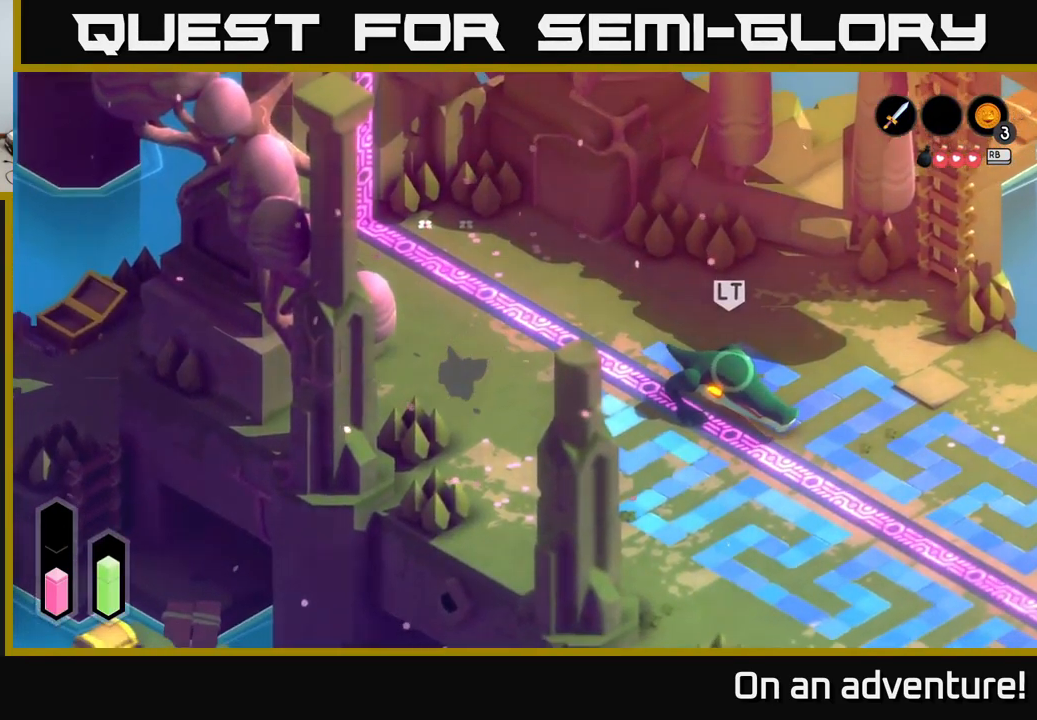
{"buttons": ["A"], "left_stick": "down-left", "right_stick": "center", "events": []}
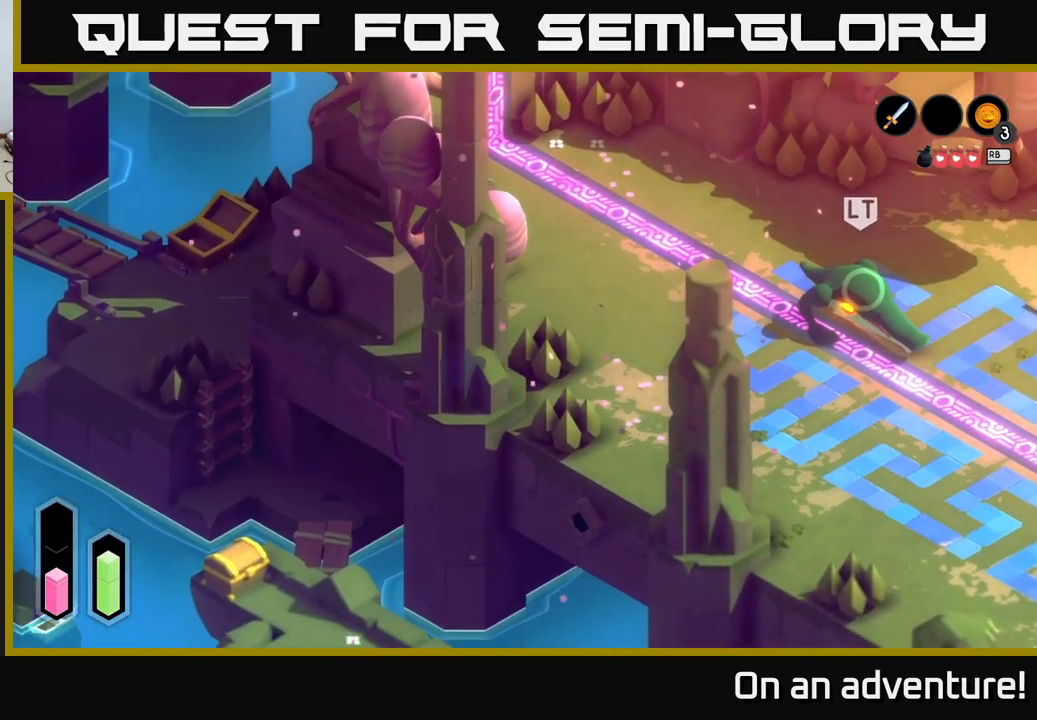
{"buttons": ["A"], "left_stick": "down-left", "right_stick": "center", "events": []}
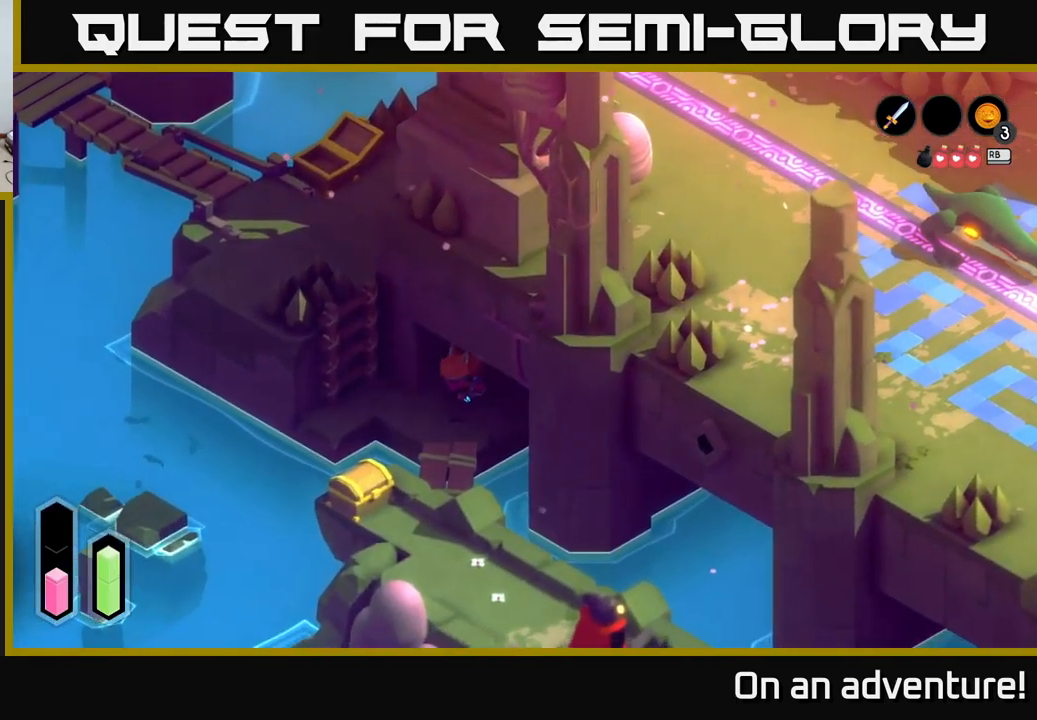
{"buttons": [], "left_stick": "center", "right_stick": "center", "events": [[234, "left_stick", "up-left"], [400, "A", "up"], [484, "left_stick", "center"]]}
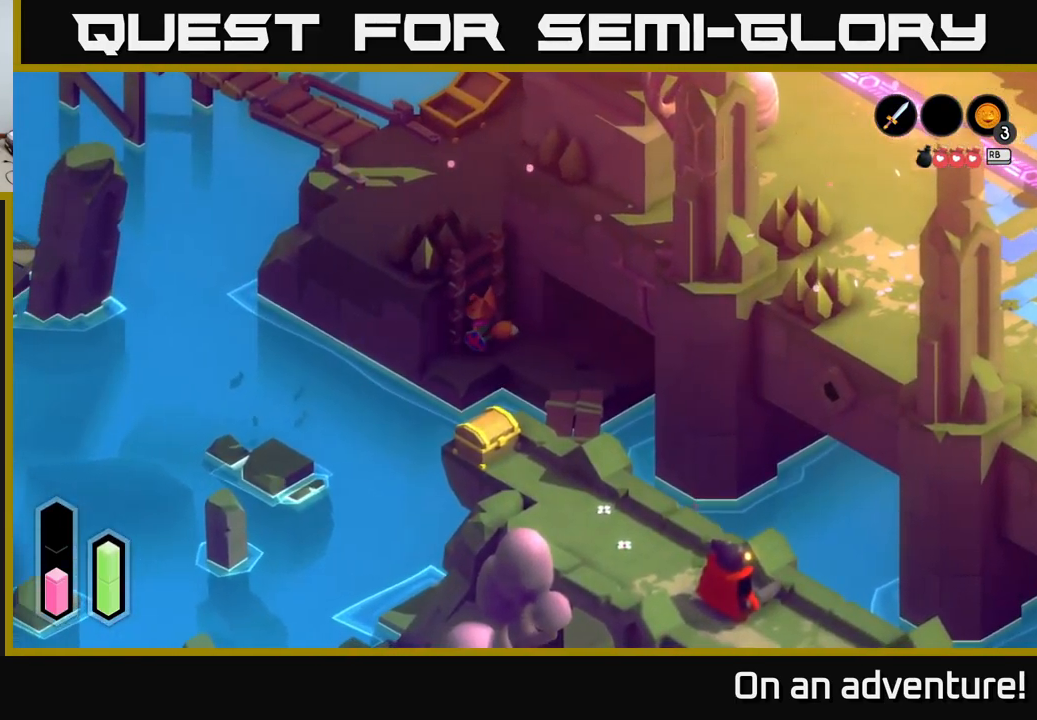
{"buttons": [], "left_stick": "up-left", "right_stick": "center", "events": [[300, "left_stick", "up-left"]]}
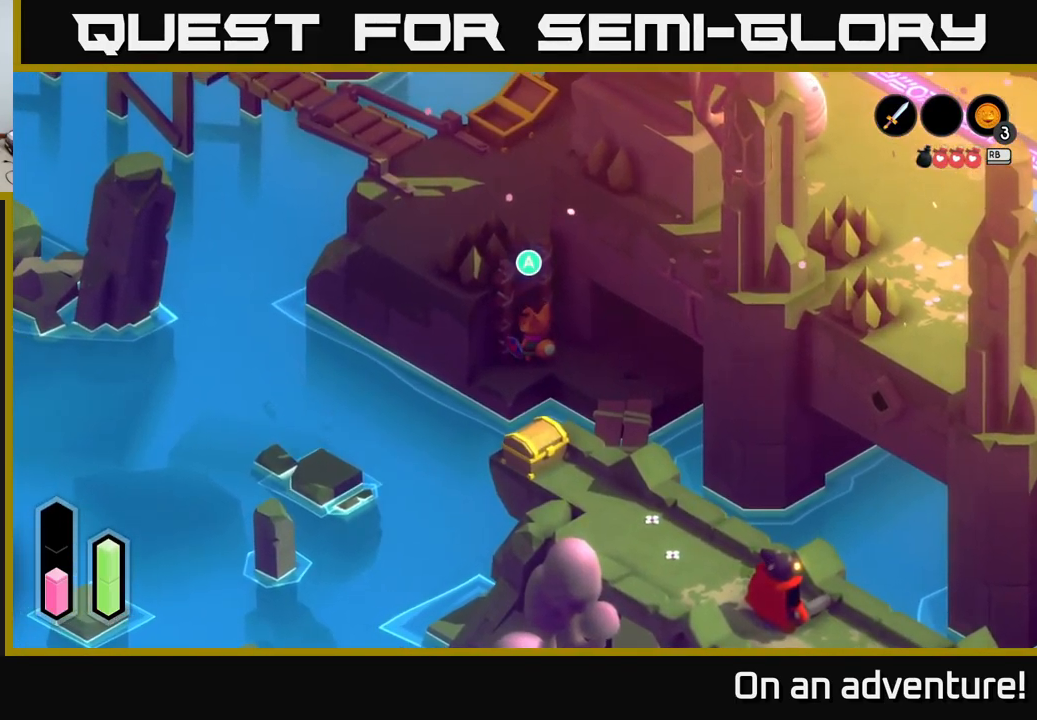
{"buttons": [], "left_stick": "up-left", "right_stick": "center", "events": [[17, "left_stick", "center"], [117, "A", "down"], [267, "A", "up"], [384, "left_stick", "up"], [450, "left_stick", "up-left"]]}
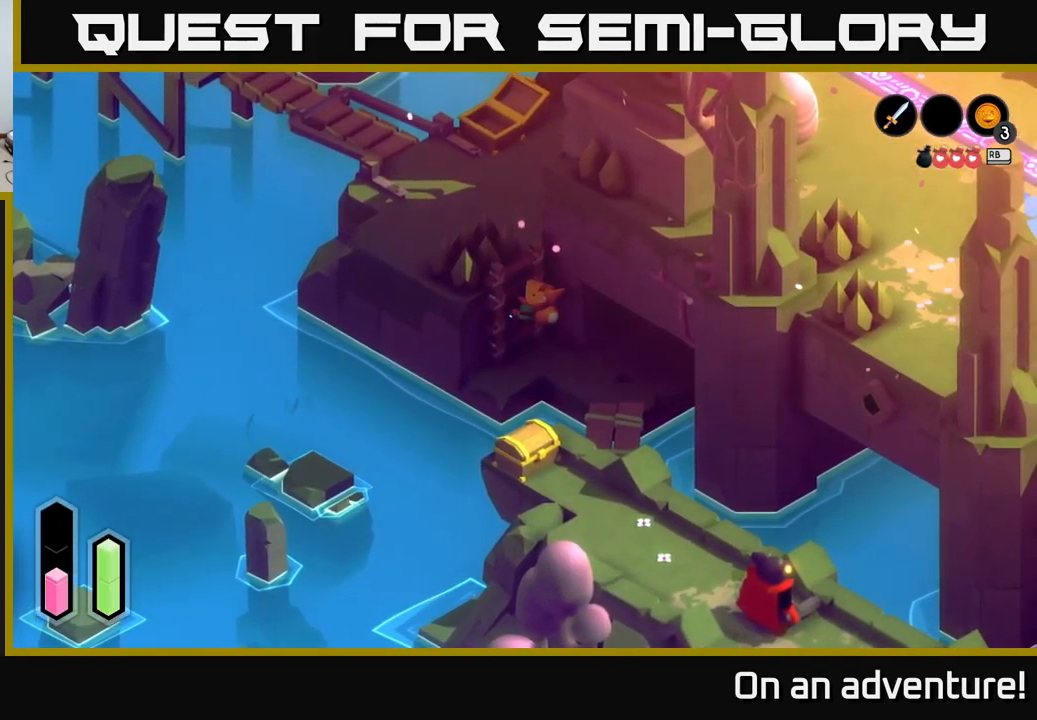
{"buttons": [], "left_stick": "up-left", "right_stick": "center", "events": []}
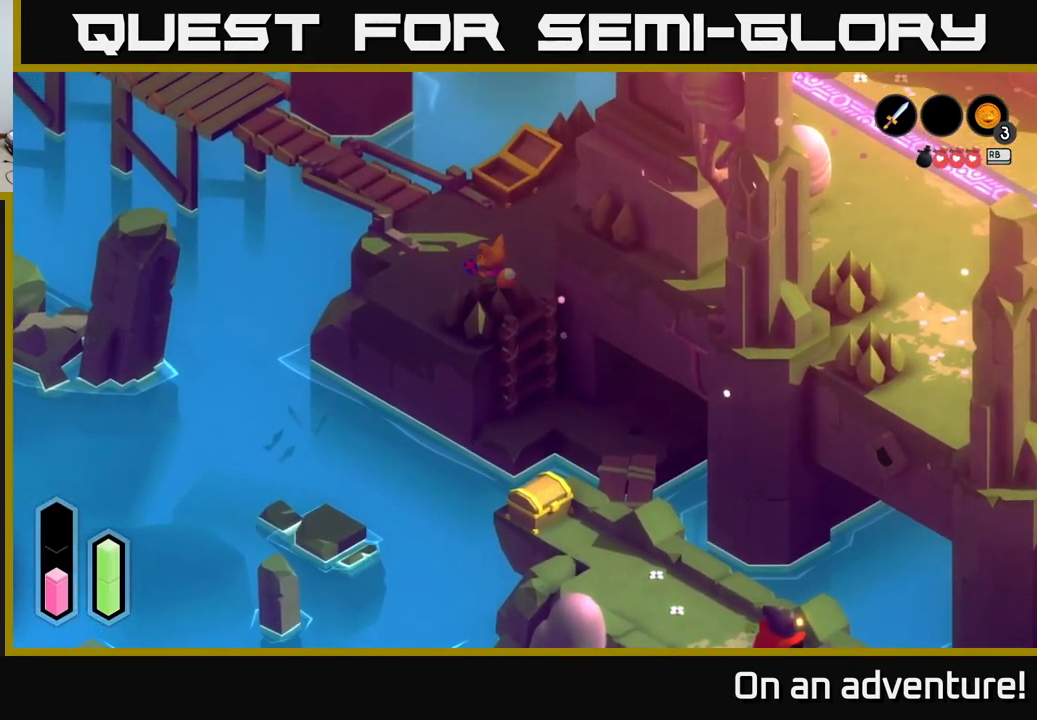
{"buttons": ["A"], "left_stick": "up", "right_stick": "center", "events": [[400, "A", "down"], [467, "left_stick", "up"]]}
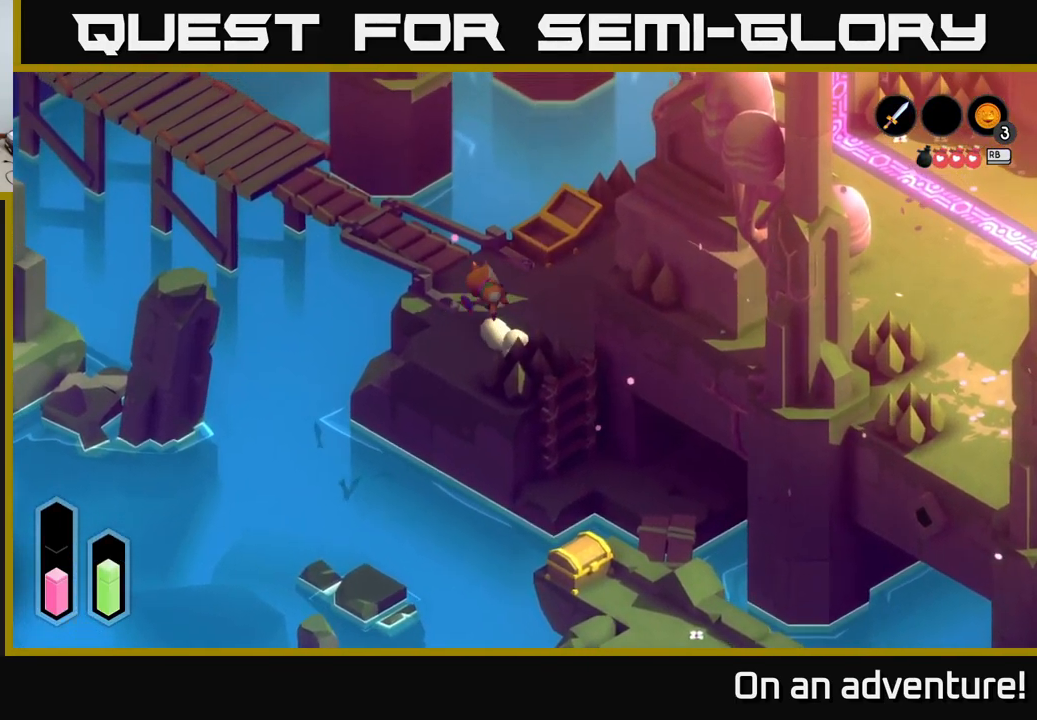
{"buttons": ["A"], "left_stick": "up", "right_stick": "center", "events": []}
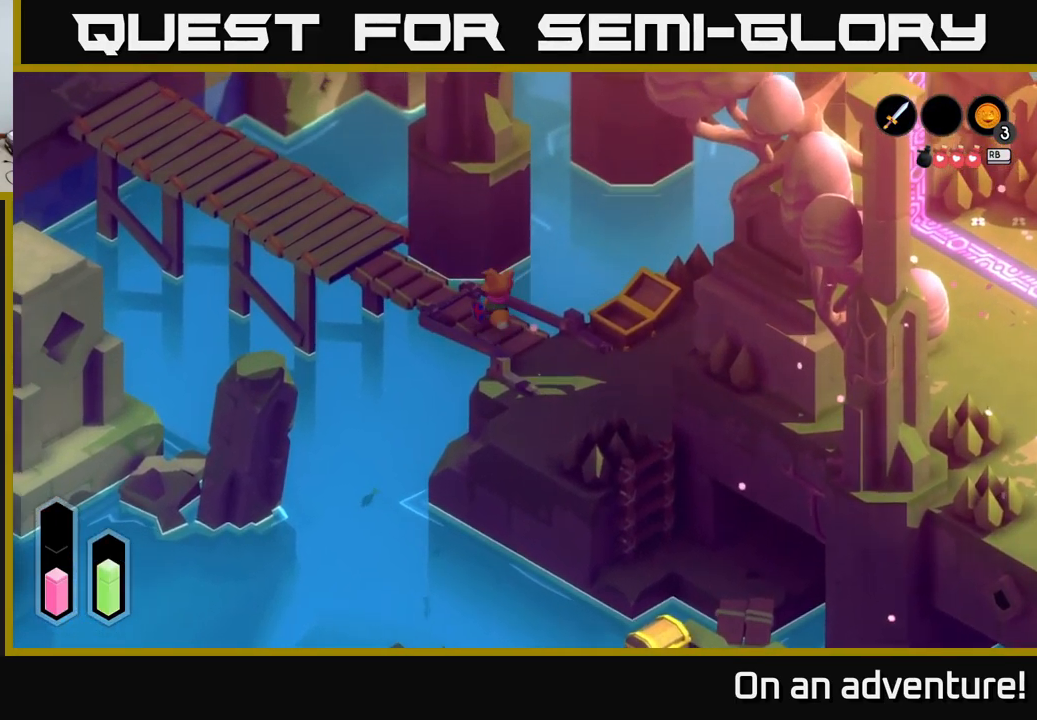
{"buttons": ["A"], "left_stick": "down-right", "right_stick": "center", "events": [[100, "left_stick", "center"], [184, "left_stick", "down-right"]]}
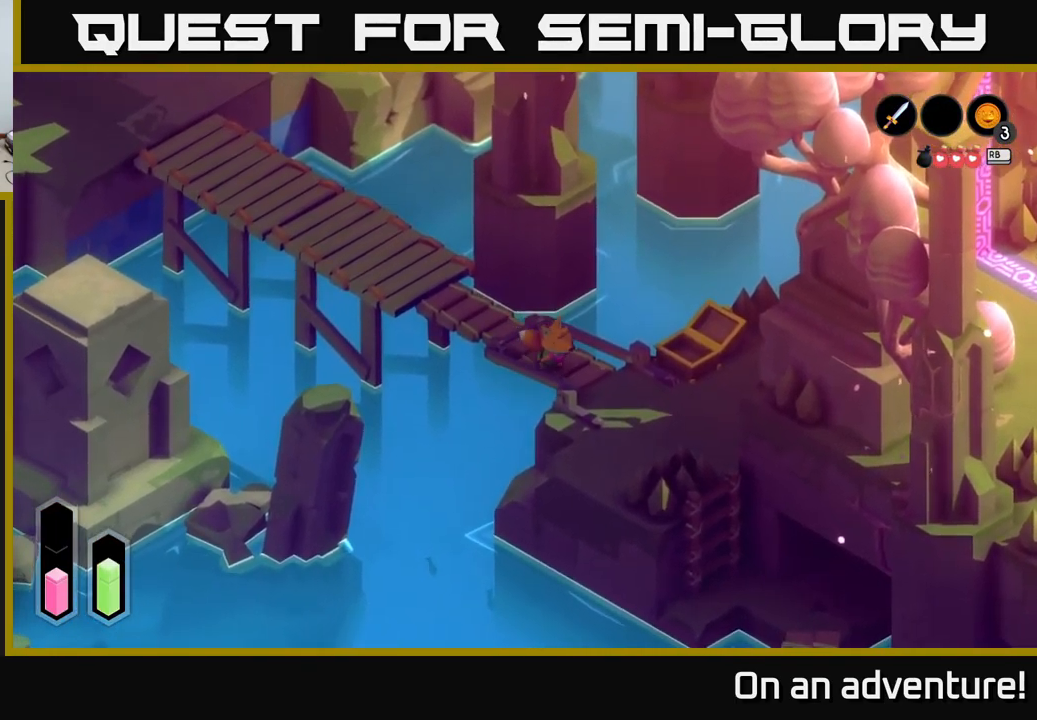
{"buttons": [], "left_stick": "down-right", "right_stick": "center", "events": [[17, "A", "up"], [367, "A", "down"], [450, "A", "up"]]}
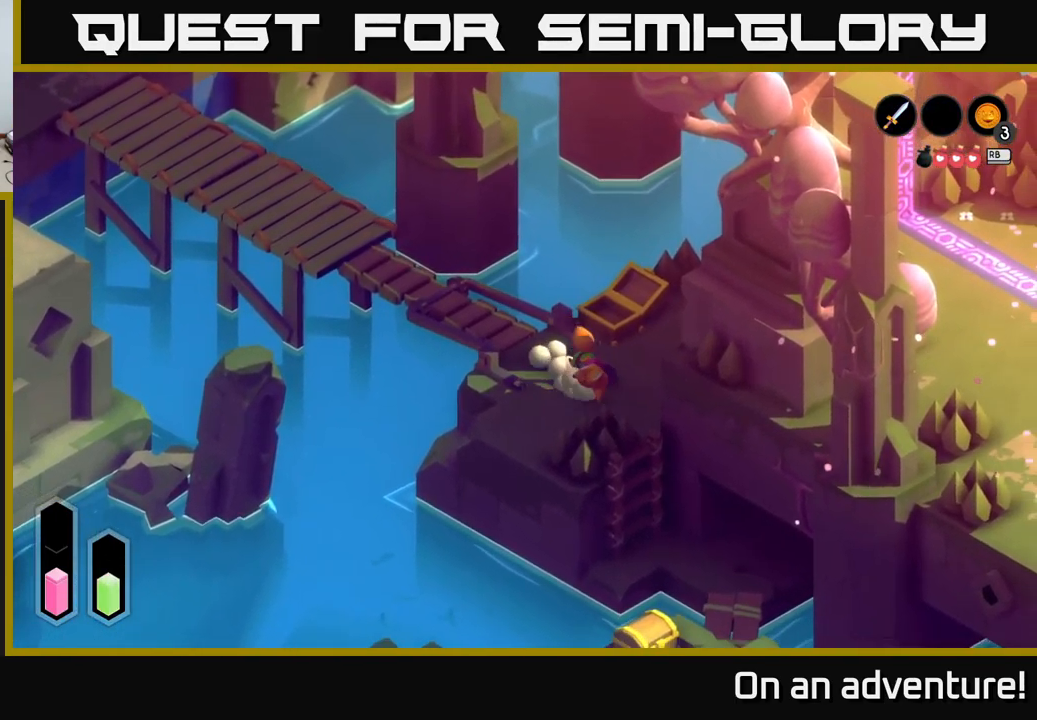
{"buttons": [], "left_stick": "down-left", "right_stick": "center", "events": [[134, "left_stick", "down"], [234, "left_stick", "down-left"]]}
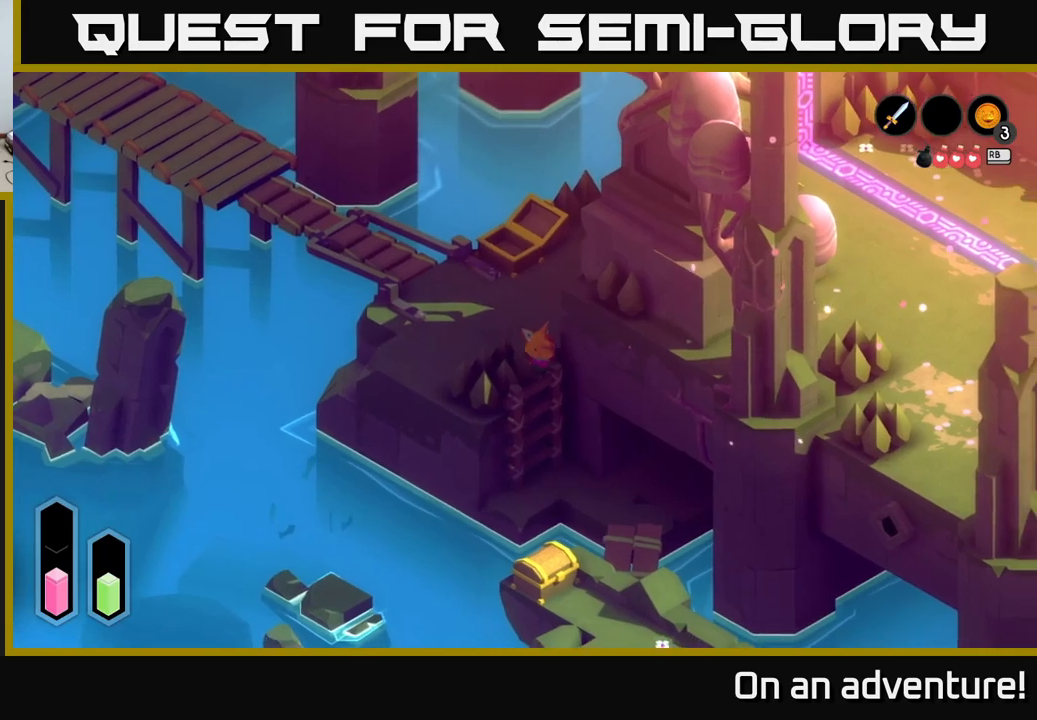
{"buttons": [], "left_stick": "center", "right_stick": "center", "events": [[217, "left_stick", "down"], [383, "A", "down"], [417, "left_stick", "center"], [483, "A", "up"]]}
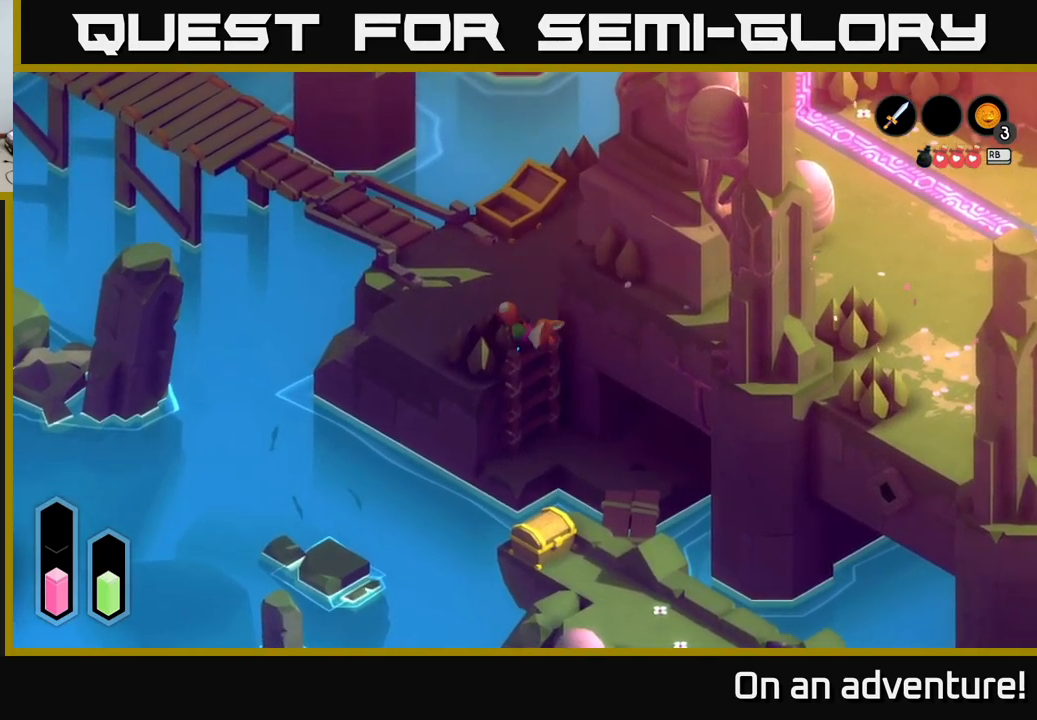
{"buttons": [], "left_stick": "down", "right_stick": "center", "events": [[317, "left_stick", "down"]]}
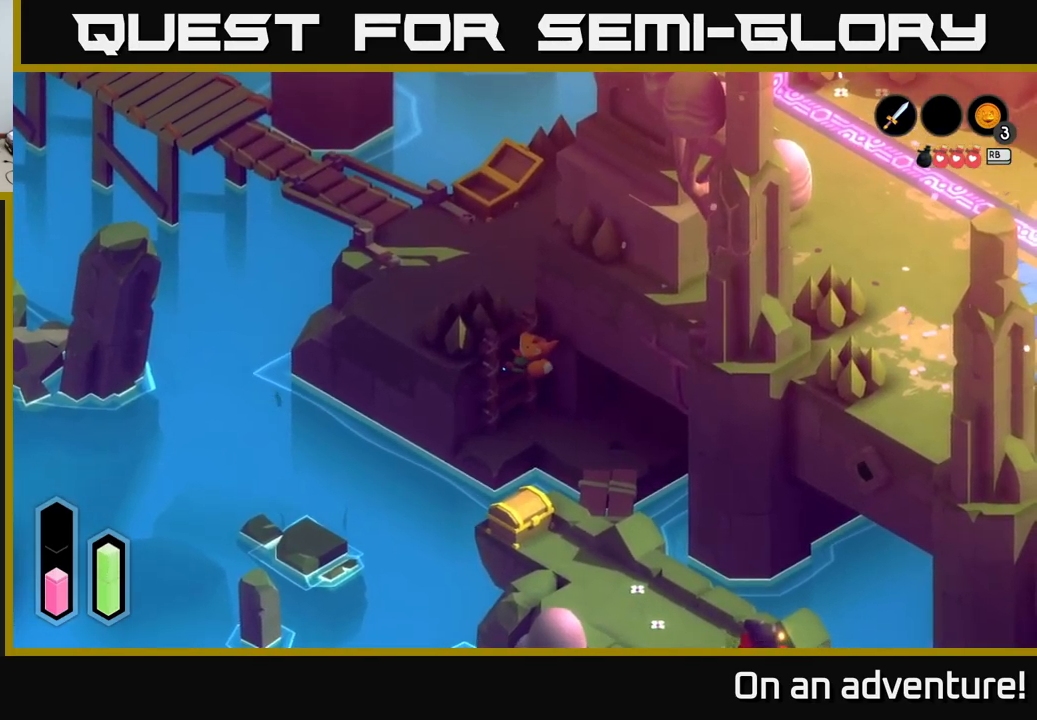
{"buttons": [], "left_stick": "down-right", "right_stick": "center", "events": [[50, "left_stick", "down-right"], [183, "left_stick", "down"], [500, "left_stick", "down-right"]]}